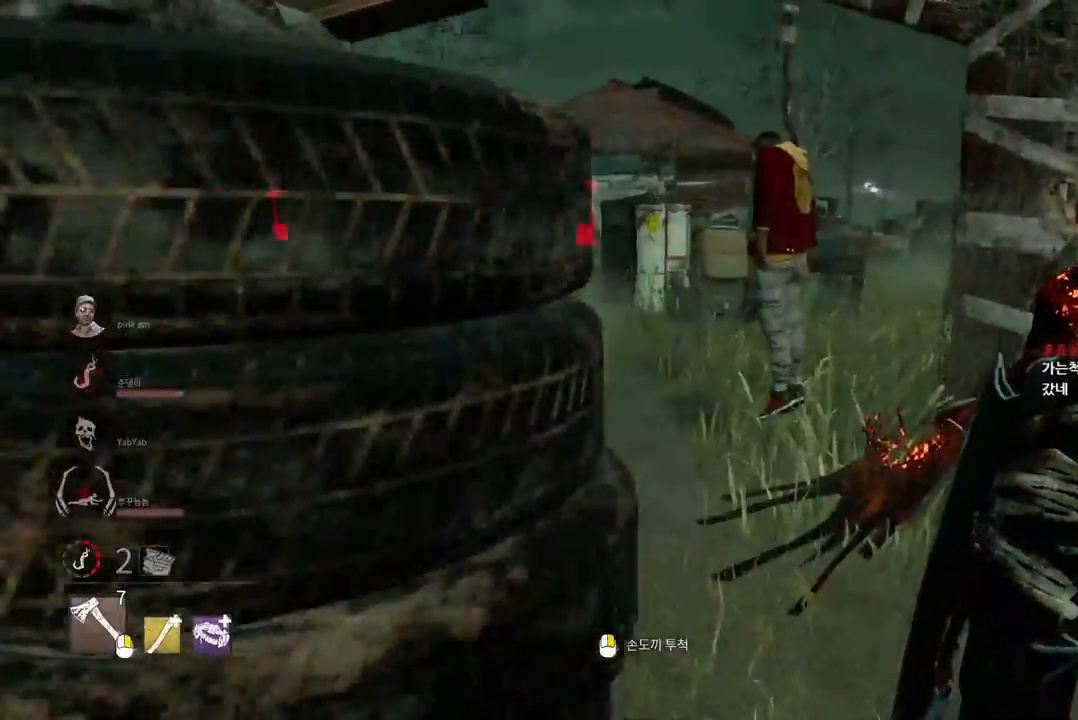
Gameplay with keyboard and mouse; each line is a JSON object with the keys and mouse buttons held at the frame after it. "events" lists presses ("down") and releases ("up") of "a", "ctrl", "d", "e", "q", "s", "shift", "space", "w", "mouse_left", "mouse_wheel", "mouse_right", "mouse_mb4" and "mouse_mb5" between this image and that frame as [ms after this image, input, new state], when the widget could be followed in between. "mouse_left", "mouse_wheel", "mouse_right", "mouse_mb4", "mouse_mb5" = the "left", "wheel", "right", "mb4", "mb5" buttons of the "mouse" list. No other keys are recorded. "wheel" means that the mouse wheel is clicked or scrolled. Mouse movement is not recorded.
{"keys": ["w"], "mouse": [], "events": [[183, "d", "up"]]}
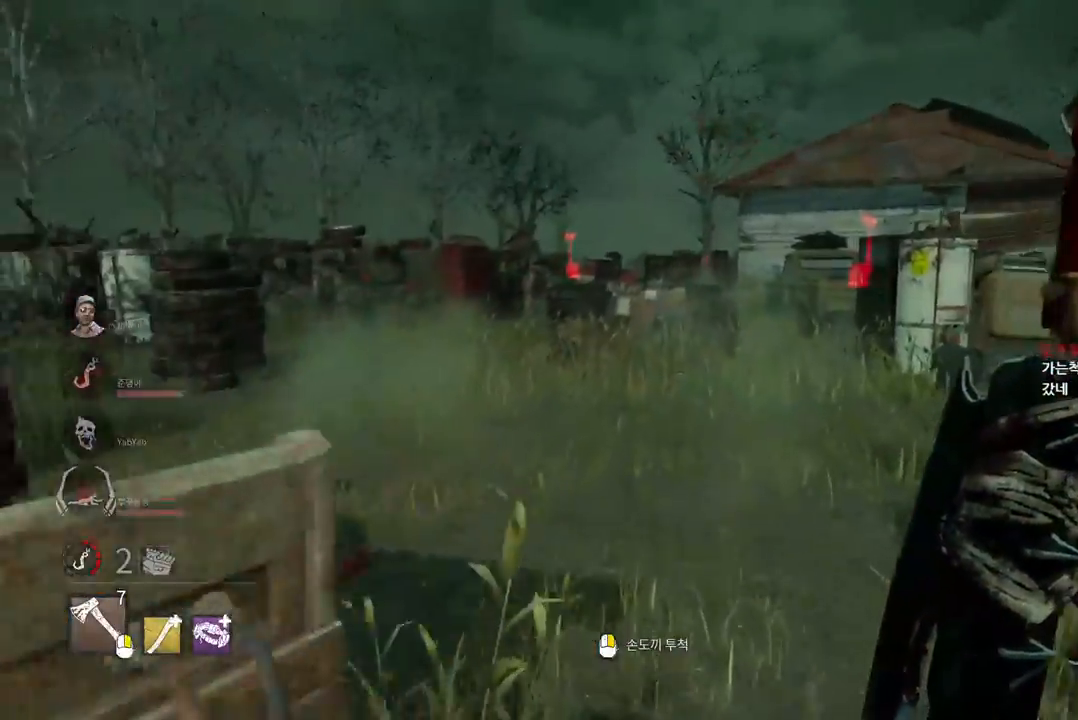
{"keys": ["w"], "mouse": [], "events": []}
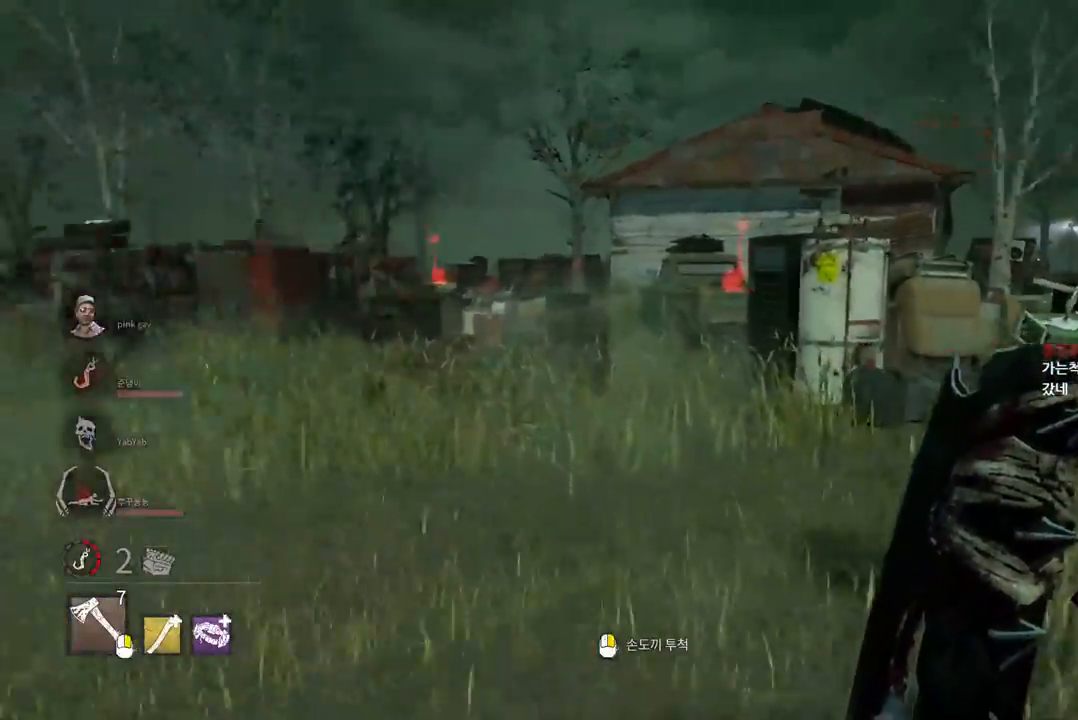
{"keys": ["w"], "mouse": [], "events": [[167, "d", "down"], [300, "d", "up"], [350, "d", "down"], [467, "d", "up"]]}
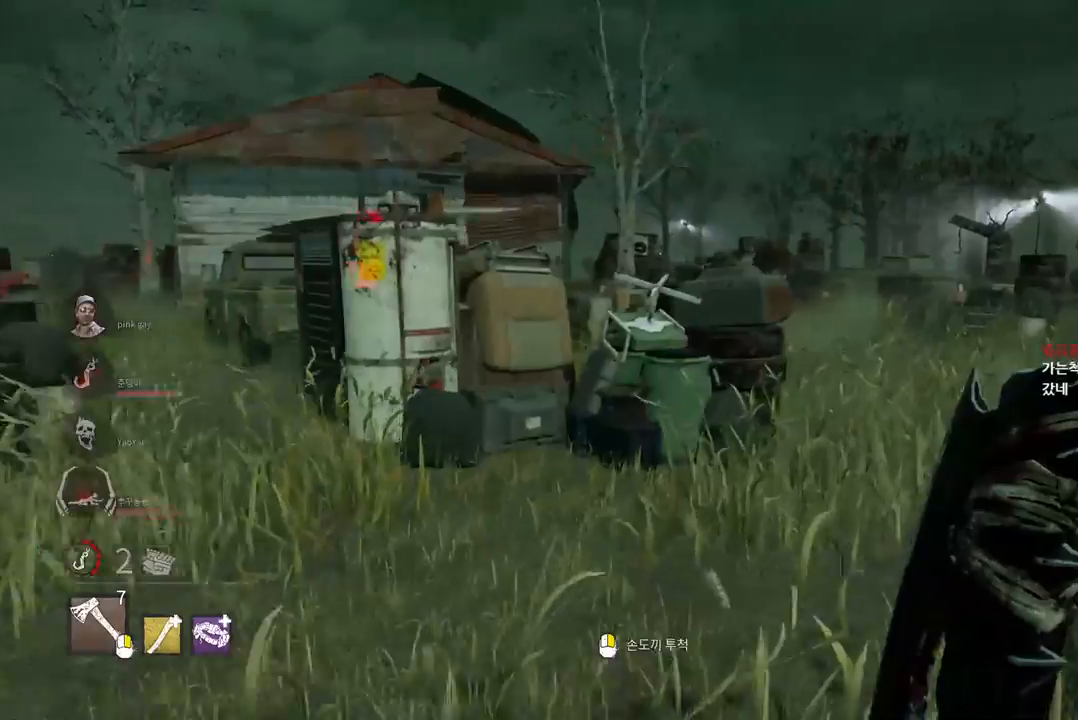
{"keys": ["d", "w"], "mouse": [], "events": [[33, "d", "down"], [117, "d", "up"], [167, "d", "down"], [267, "d", "up"], [333, "d", "down"], [433, "d", "up"], [483, "d", "down"]]}
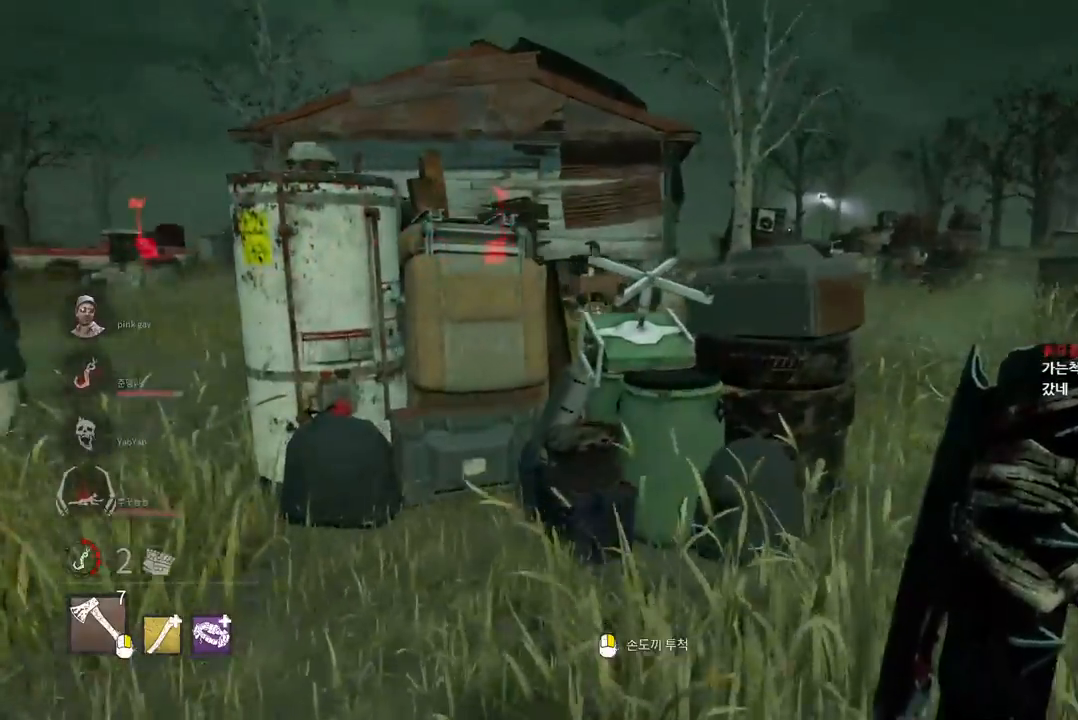
{"keys": ["d", "w"], "mouse": [], "events": [[100, "d", "up"], [150, "d", "down"], [250, "d", "up"], [300, "d", "down"], [400, "d", "up"], [450, "d", "down"]]}
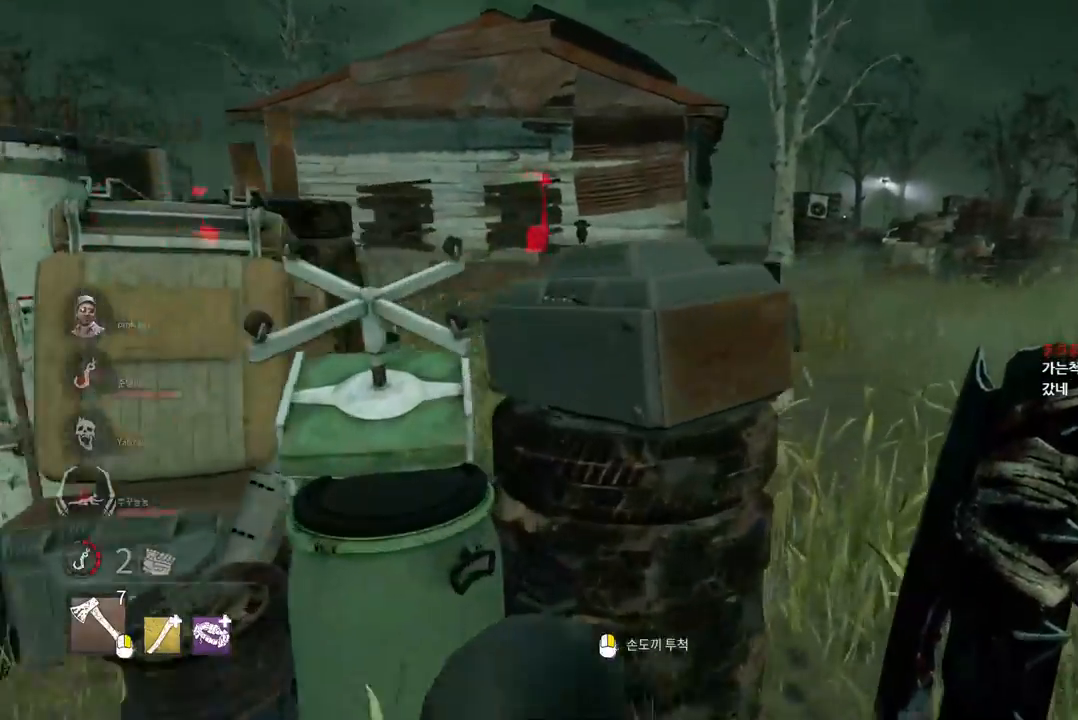
{"keys": ["d", "w"], "mouse": [], "events": [[67, "d", "up"], [117, "d", "down"], [233, "d", "up"], [300, "d", "down"], [383, "d", "up"], [467, "d", "down"]]}
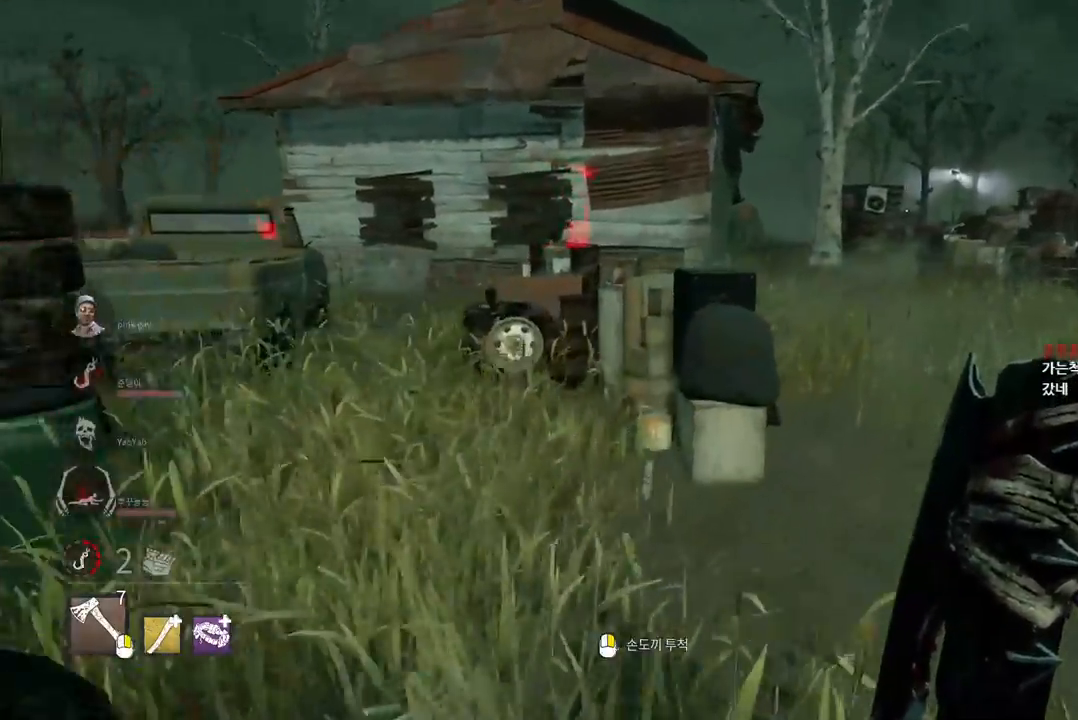
{"keys": ["w"], "mouse": [], "events": [[50, "d", "up"], [133, "d", "down"], [217, "d", "up"]]}
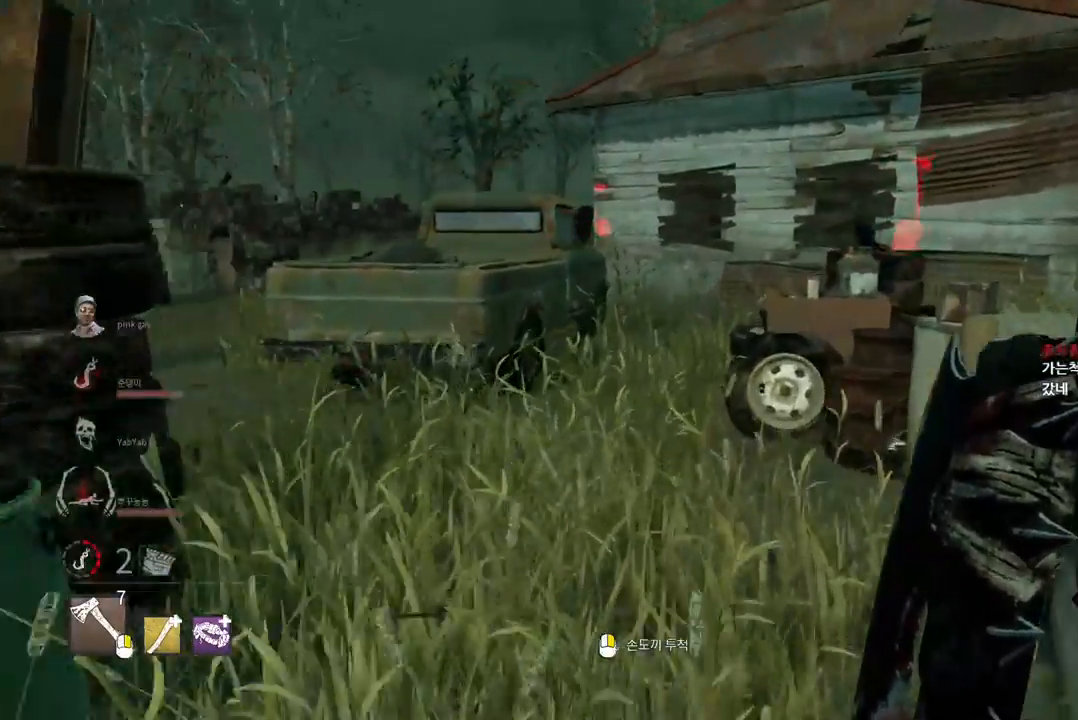
{"keys": ["w"], "mouse": [], "events": [[200, "d", "down"], [300, "d", "up"]]}
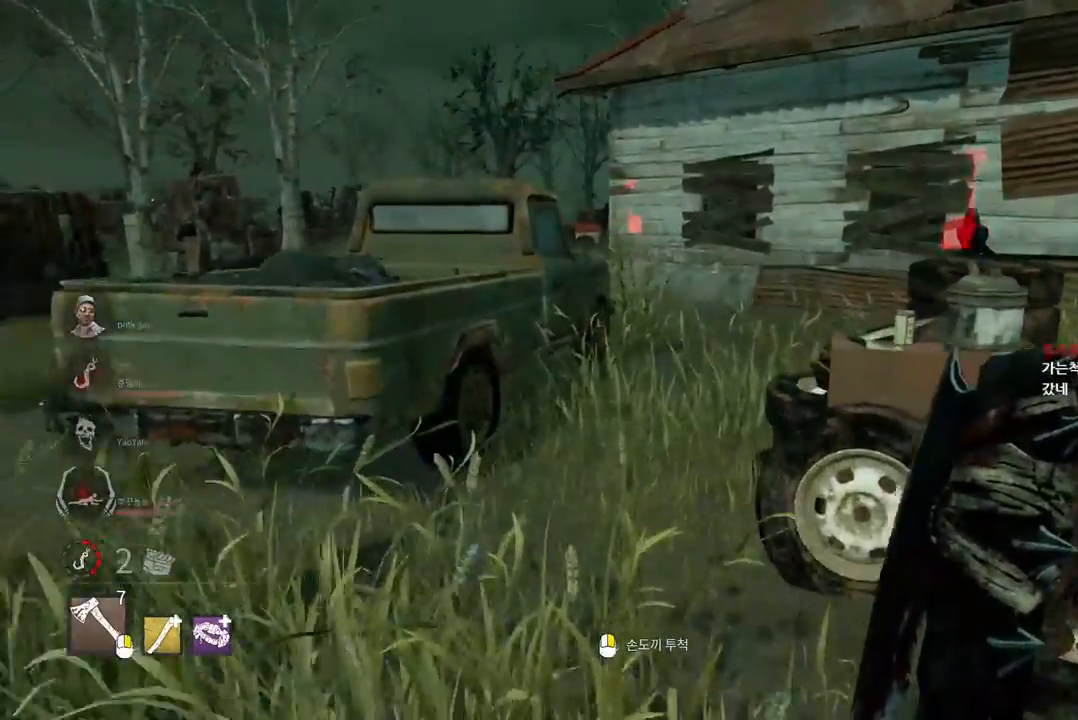
{"keys": ["w"], "mouse": [], "events": []}
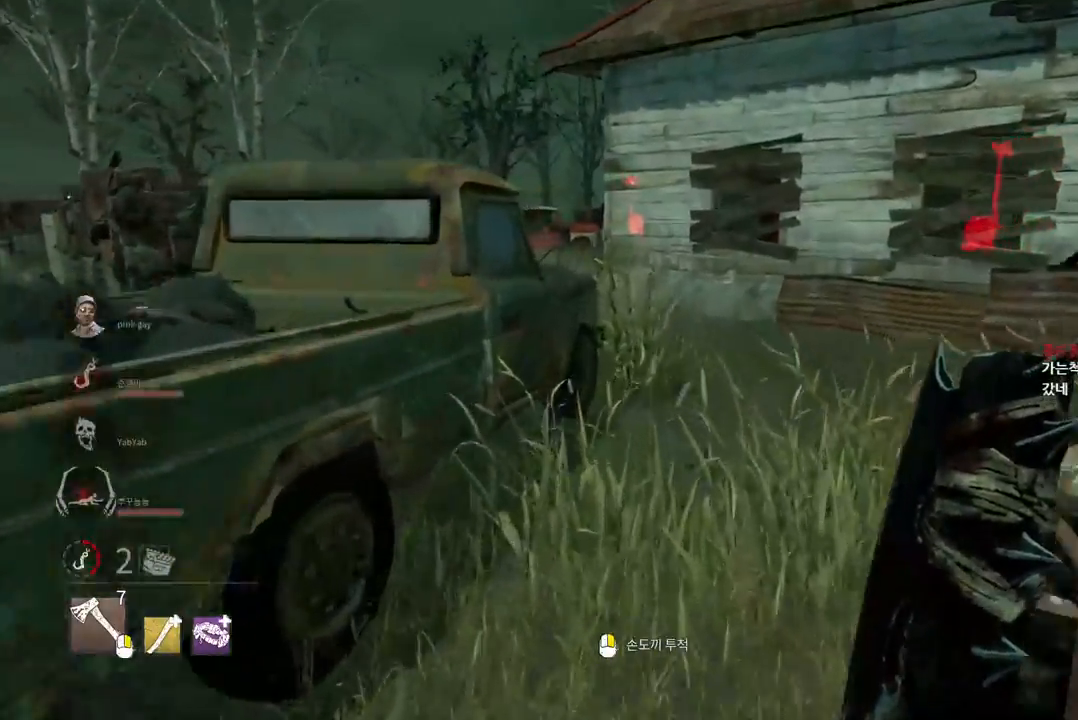
{"keys": ["d", "w"], "mouse": [], "events": [[450, "d", "down"]]}
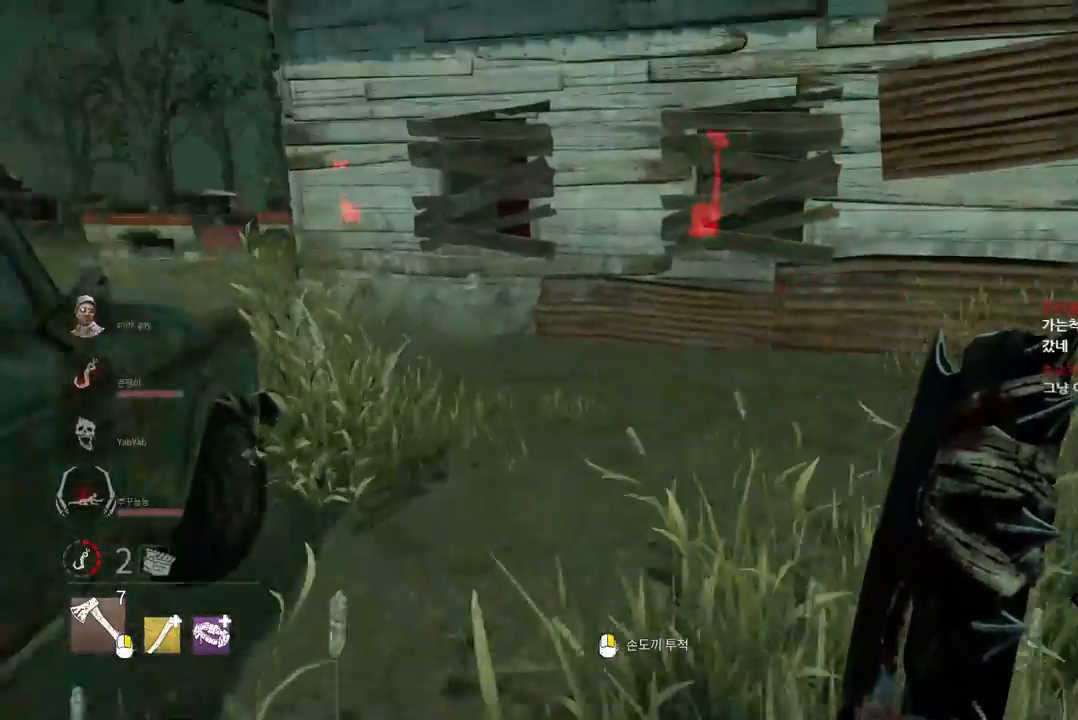
{"keys": ["d", "w"], "mouse": [], "events": [[17, "d", "up"], [300, "d", "down"], [400, "d", "up"], [483, "d", "down"]]}
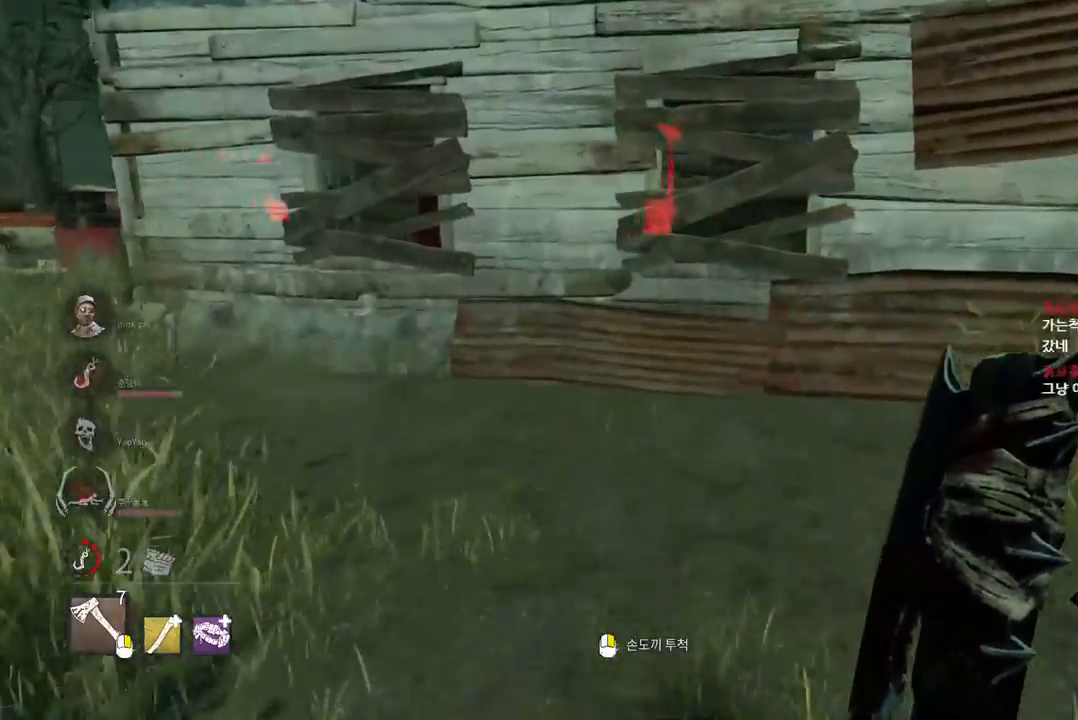
{"keys": ["w"], "mouse": [], "events": [[100, "d", "up"], [150, "d", "down"], [250, "d", "up"], [317, "d", "down"], [417, "d", "up"]]}
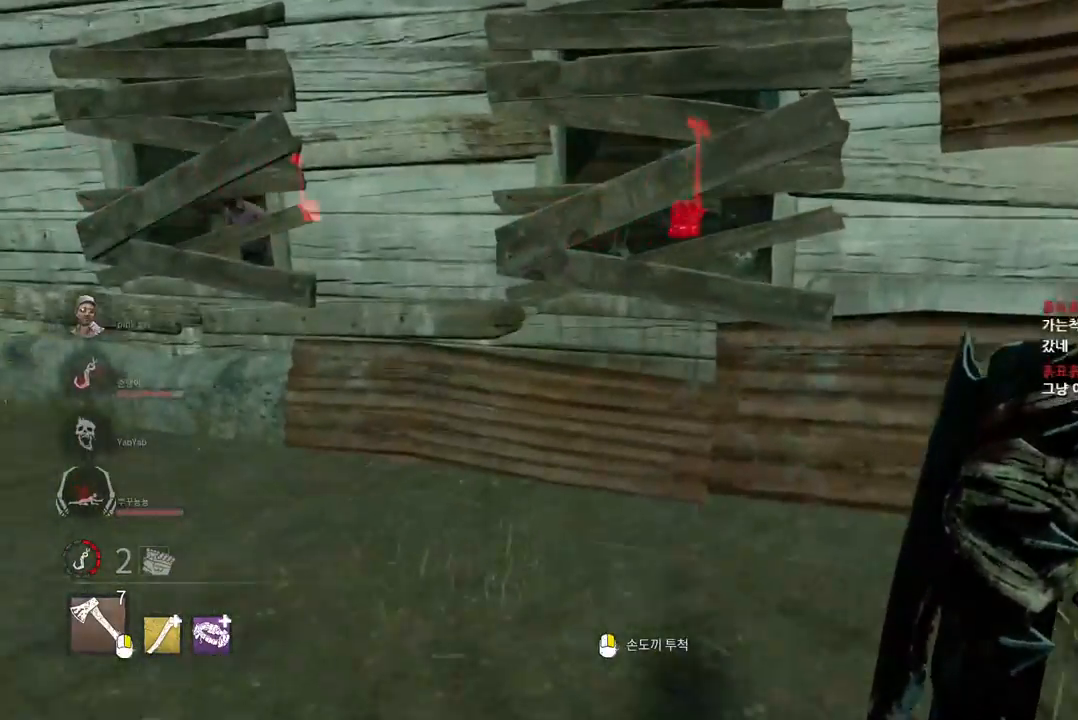
{"keys": ["a", "w"], "mouse": [], "events": [[83, "a", "down"], [400, "a", "up"], [450, "a", "down"]]}
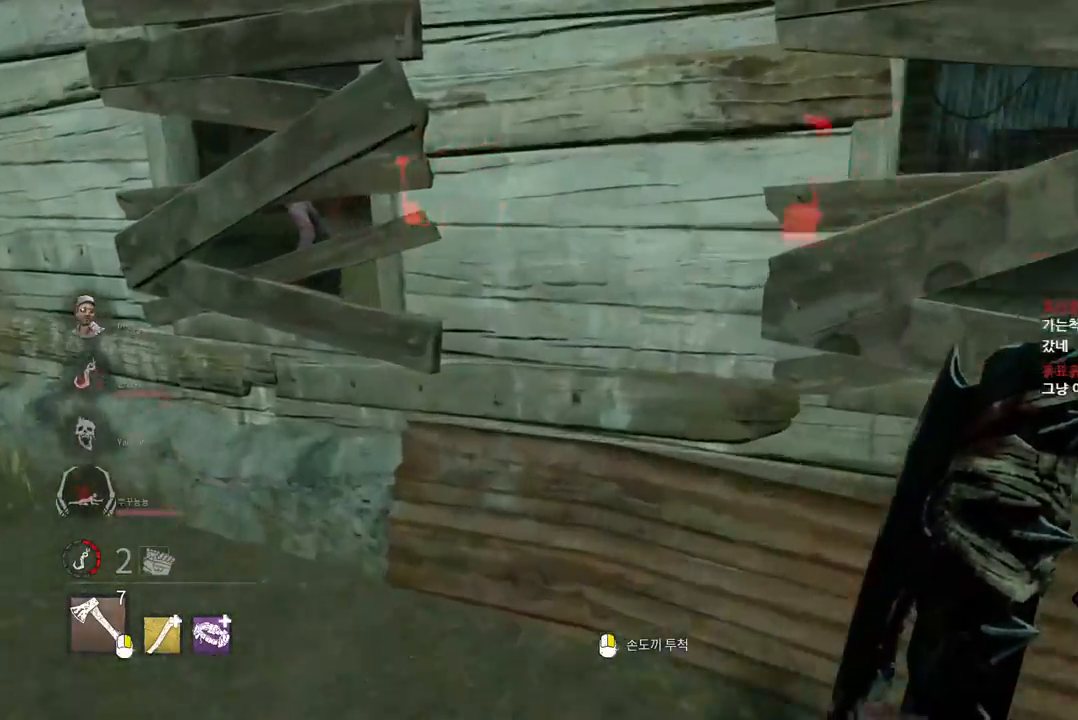
{"keys": ["a", "w"], "mouse": [], "events": [[50, "a", "up"], [83, "a", "down"], [200, "a", "up"], [217, "a", "down"]]}
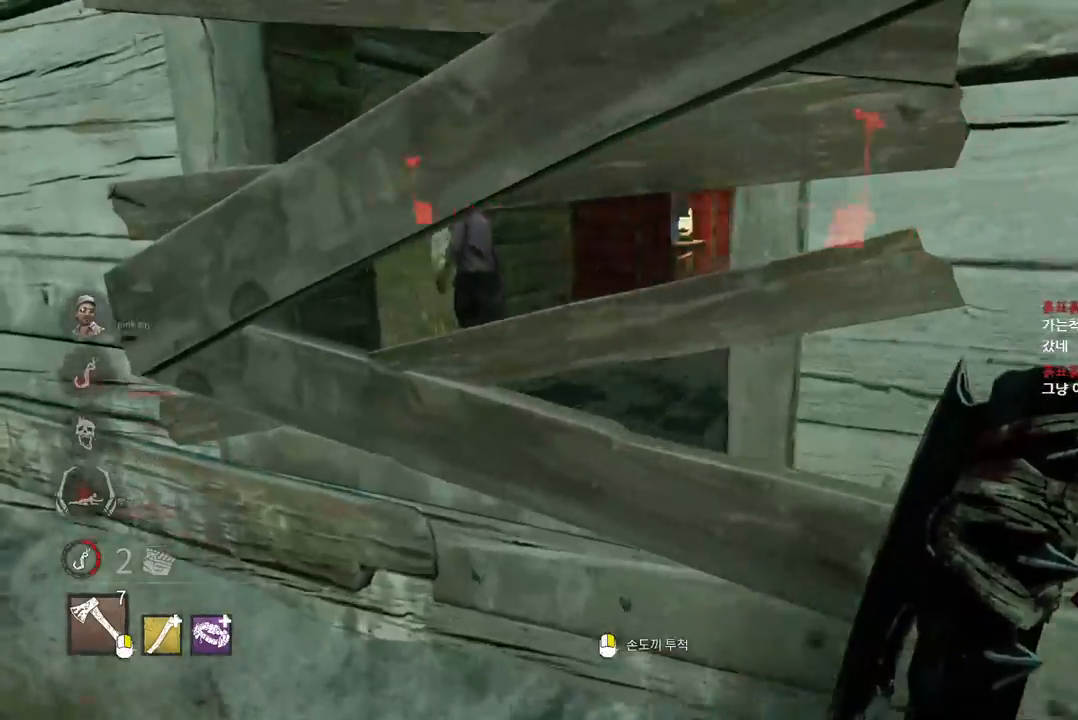
{"keys": ["a", "w"], "mouse": [], "events": []}
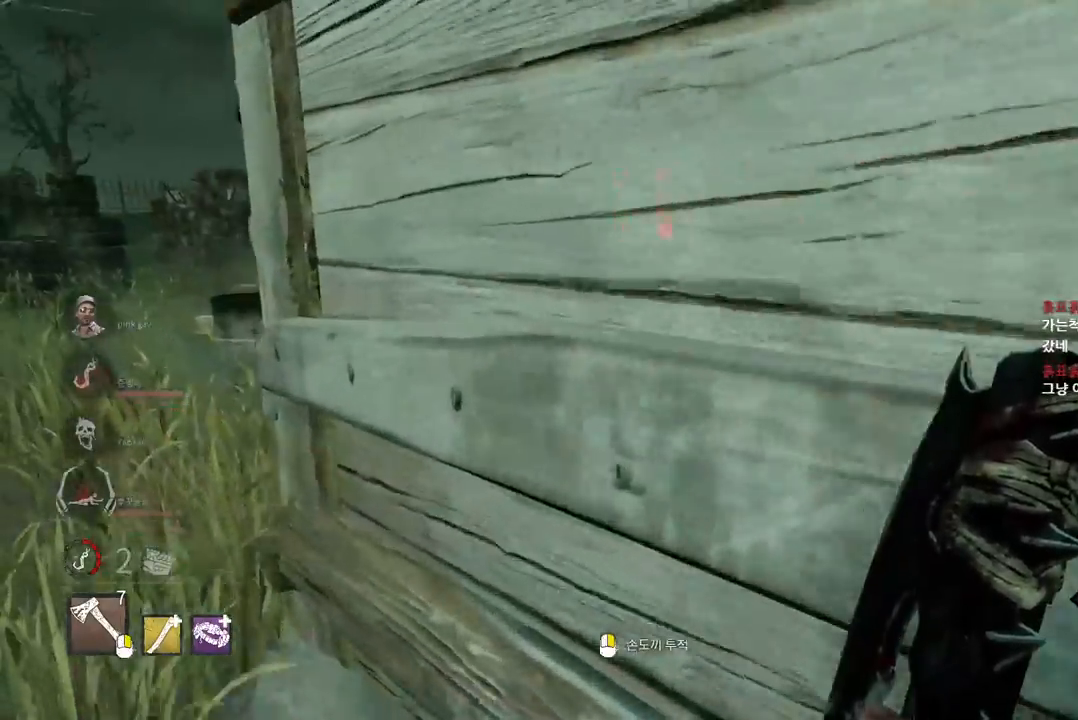
{"keys": ["w"], "mouse": [], "events": [[500, "a", "up"]]}
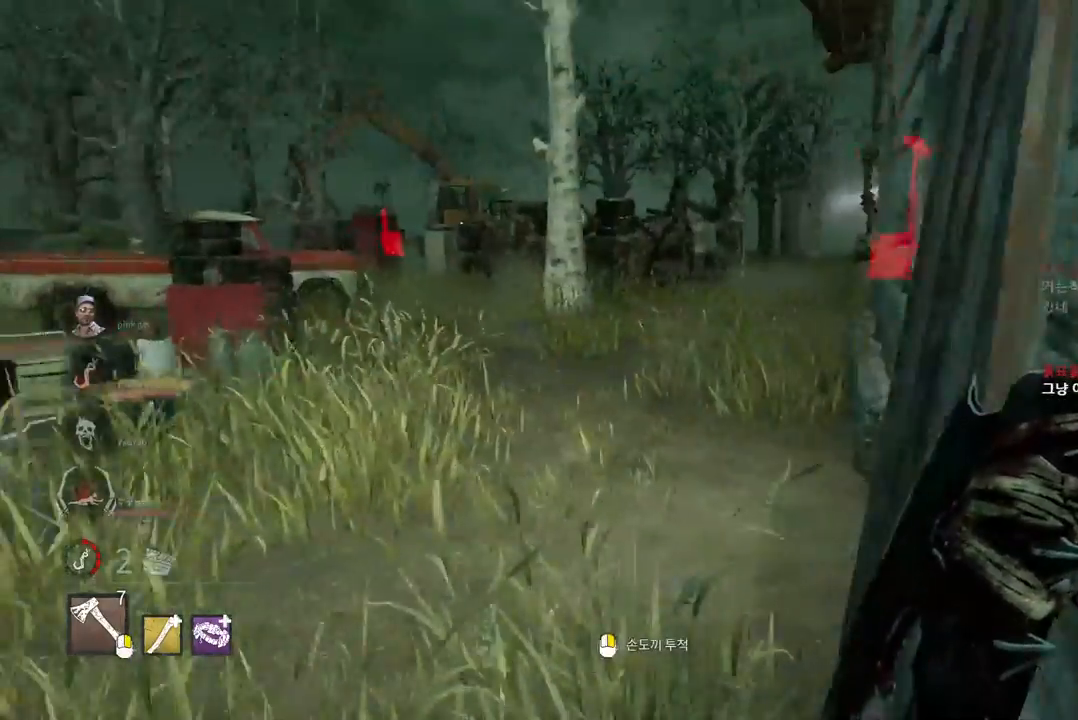
{"keys": ["w"], "mouse": ["right"], "events": [[483, "mouse_right", "down"]]}
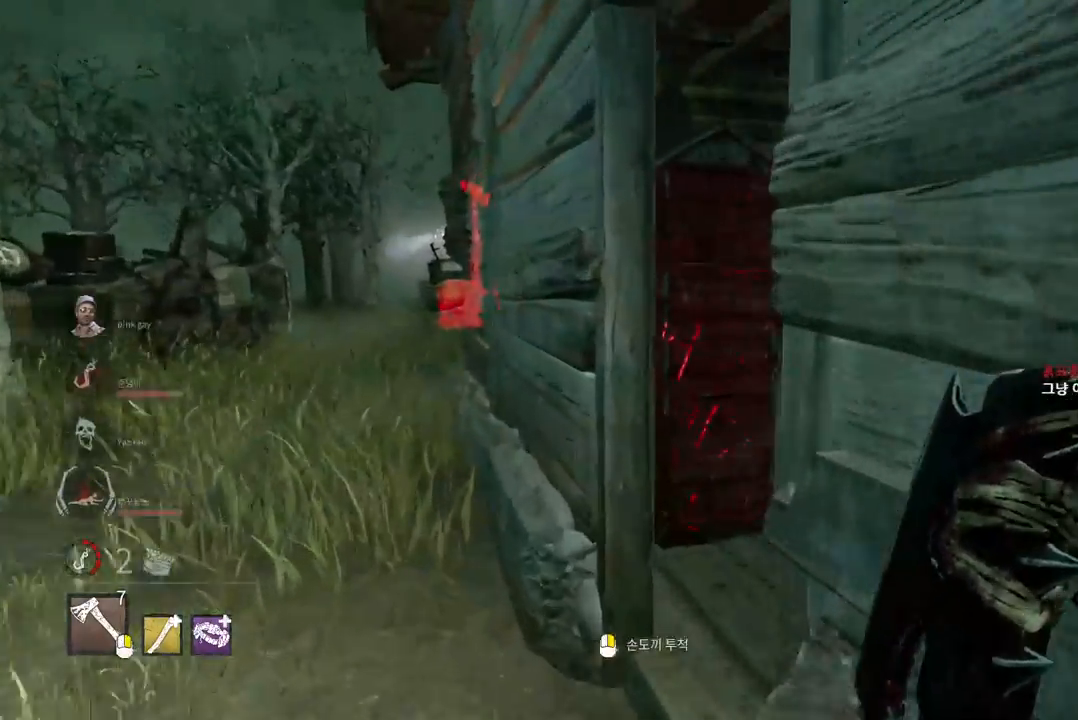
{"keys": ["d", "w"], "mouse": ["right"], "events": [[400, "d", "down"]]}
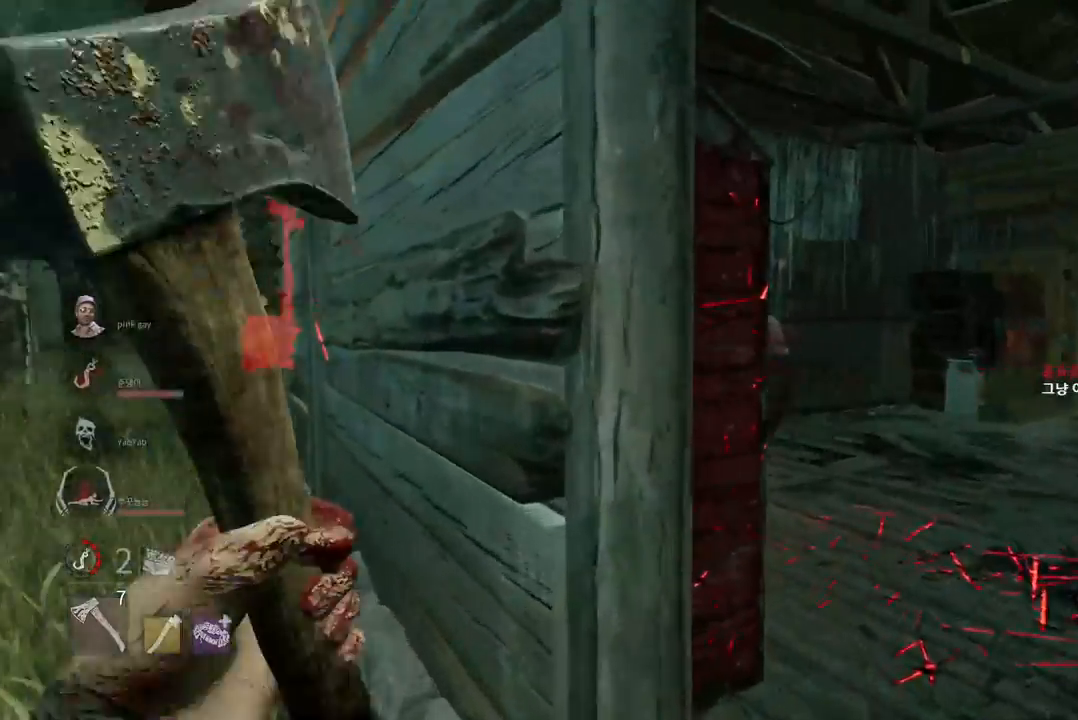
{"keys": ["d", "w"], "mouse": [], "events": [[200, "w", "up"], [383, "w", "down"], [467, "mouse_right", "up"]]}
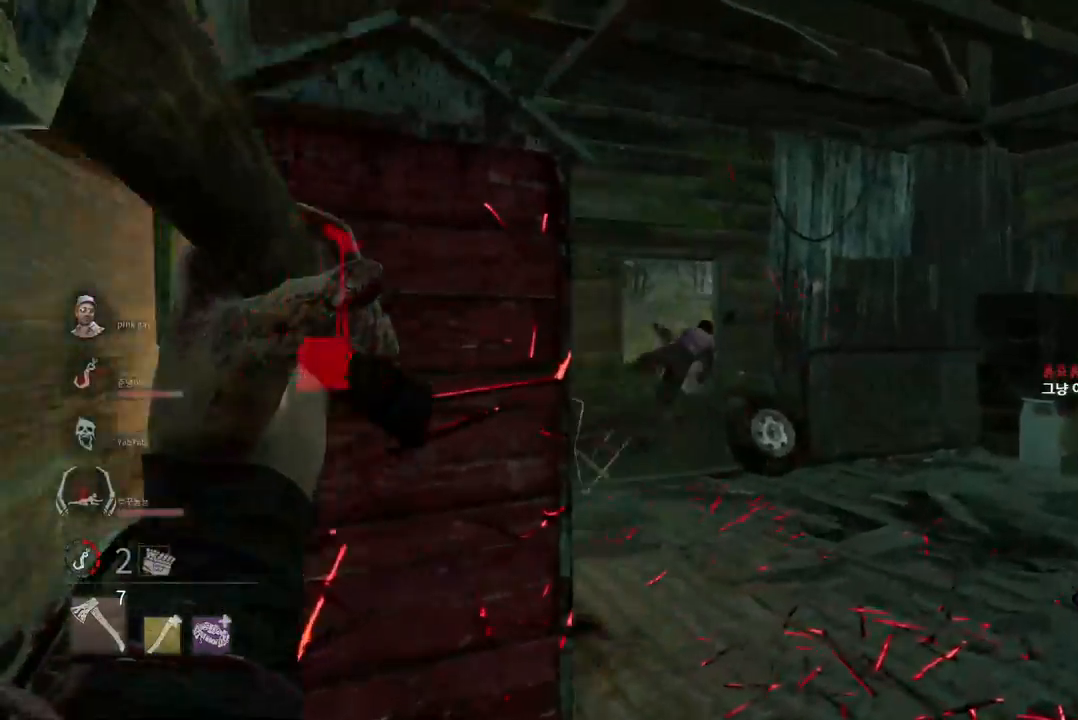
{"keys": ["a"], "mouse": [], "events": [[283, "d", "up"], [333, "w", "up"], [383, "a", "down"]]}
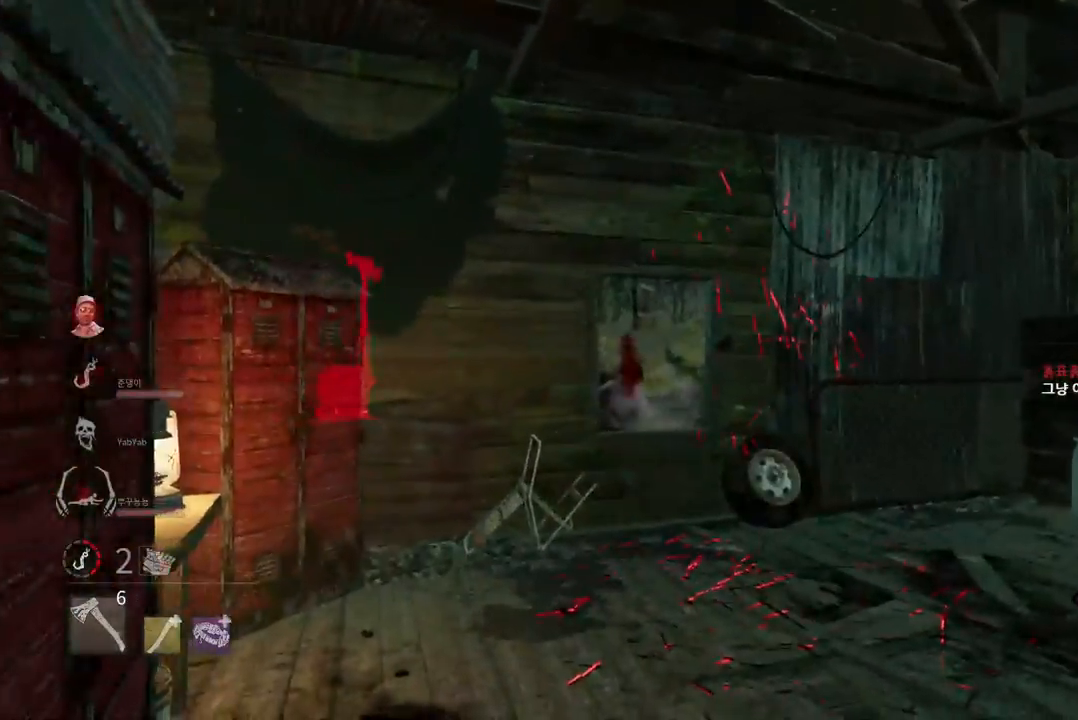
{"keys": ["d"], "mouse": [], "events": [[17, "s", "down"], [333, "a", "up"], [333, "d", "down"], [350, "s", "up"]]}
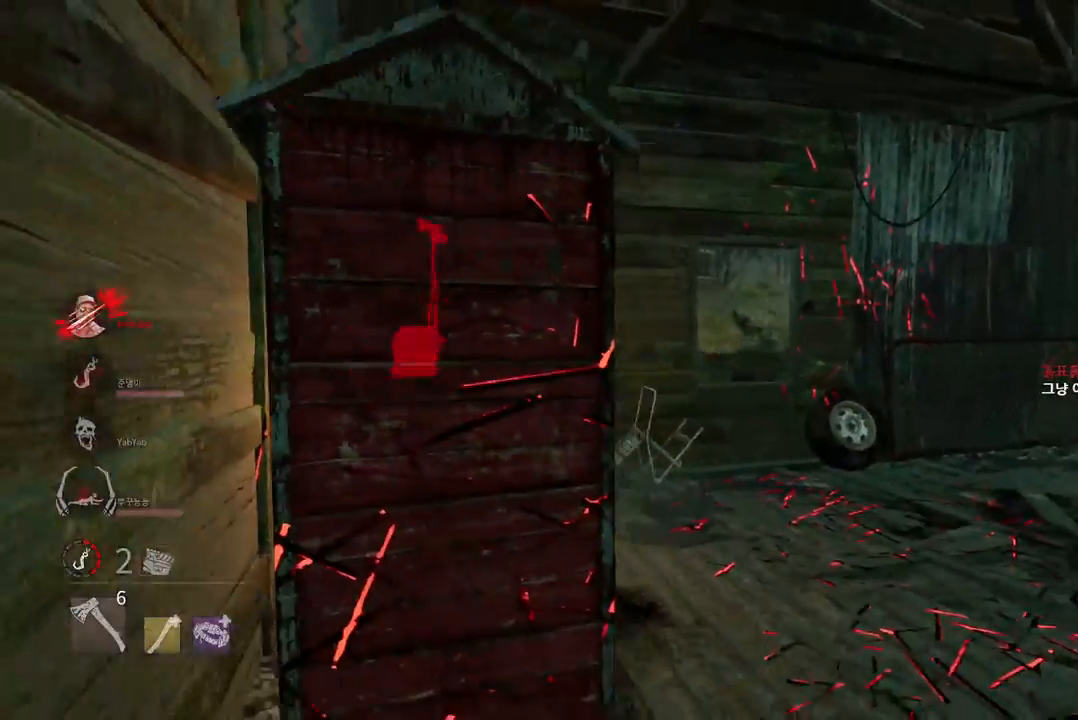
{"keys": ["d", "w"], "mouse": [], "events": [[117, "w", "down"]]}
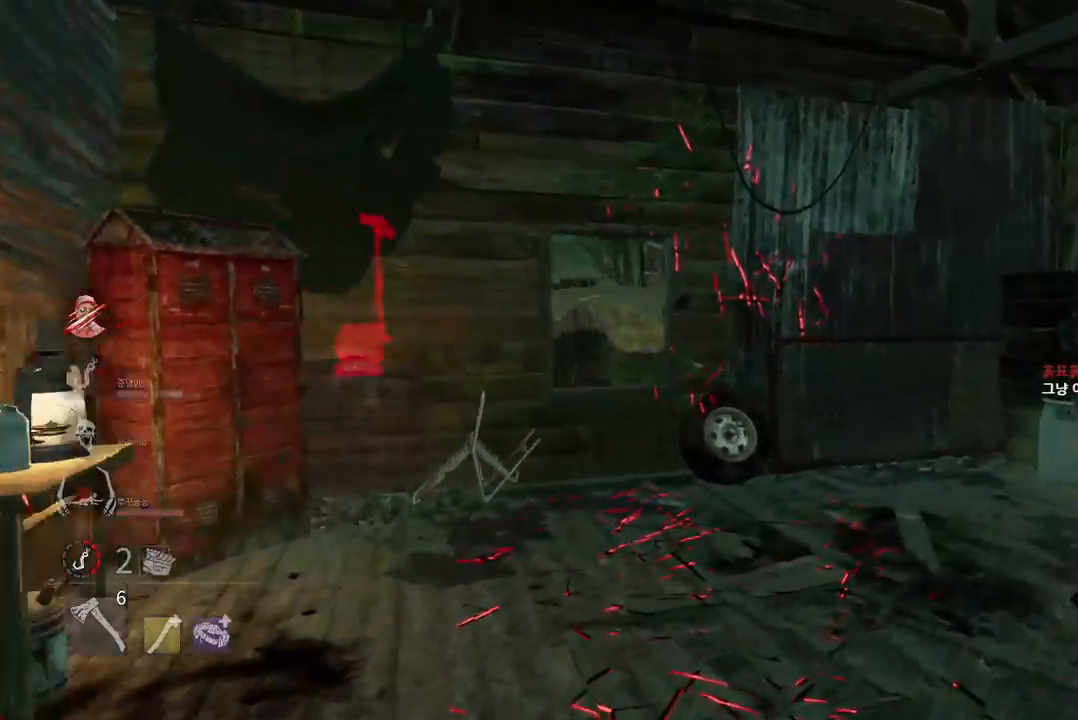
{"keys": ["d", "w"], "mouse": ["right"], "events": [[500, "mouse_right", "down"]]}
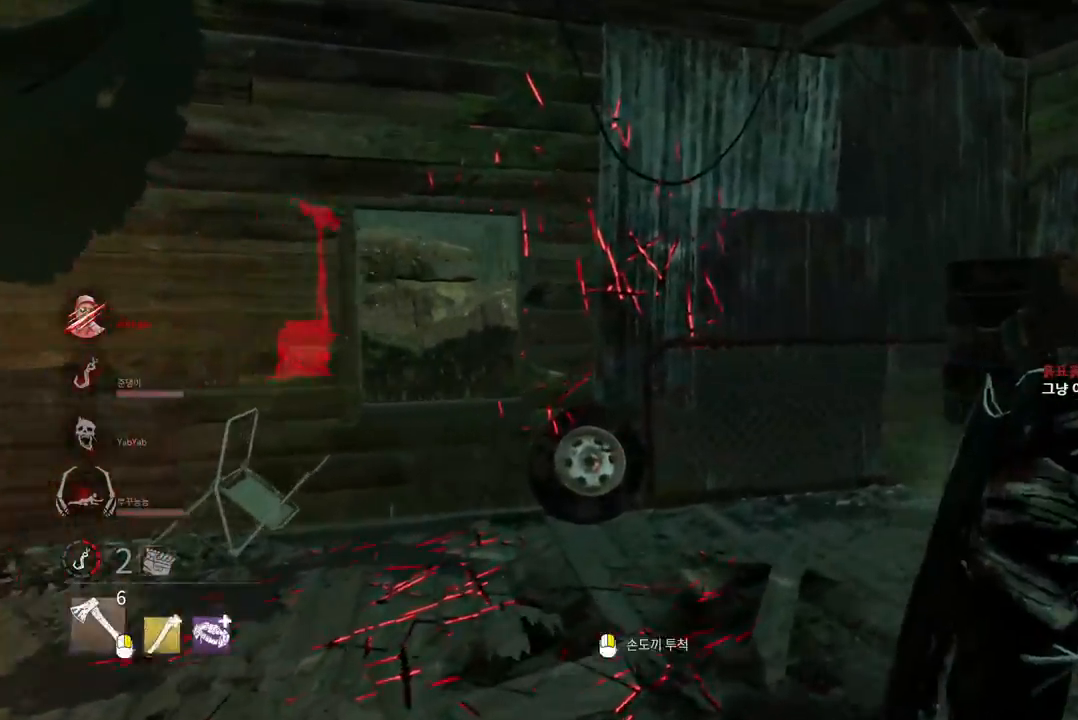
{"keys": ["d", "w"], "mouse": ["right"], "events": []}
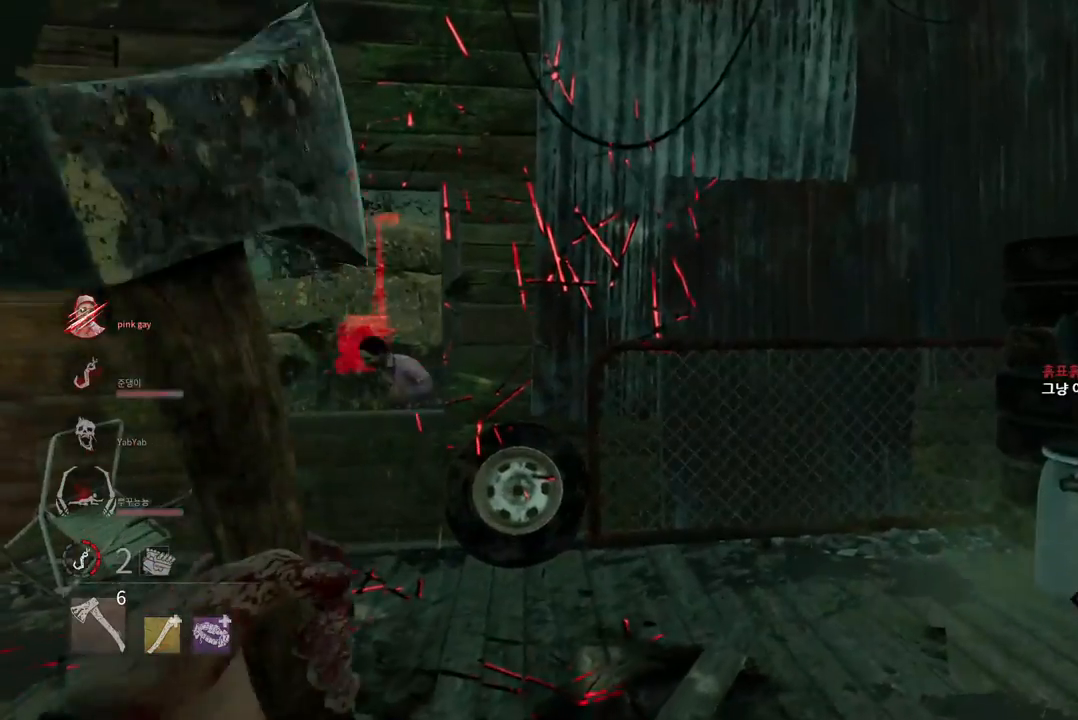
{"keys": ["a"], "mouse": ["right"], "events": [[367, "a", "down"], [400, "d", "up"], [483, "w", "up"]]}
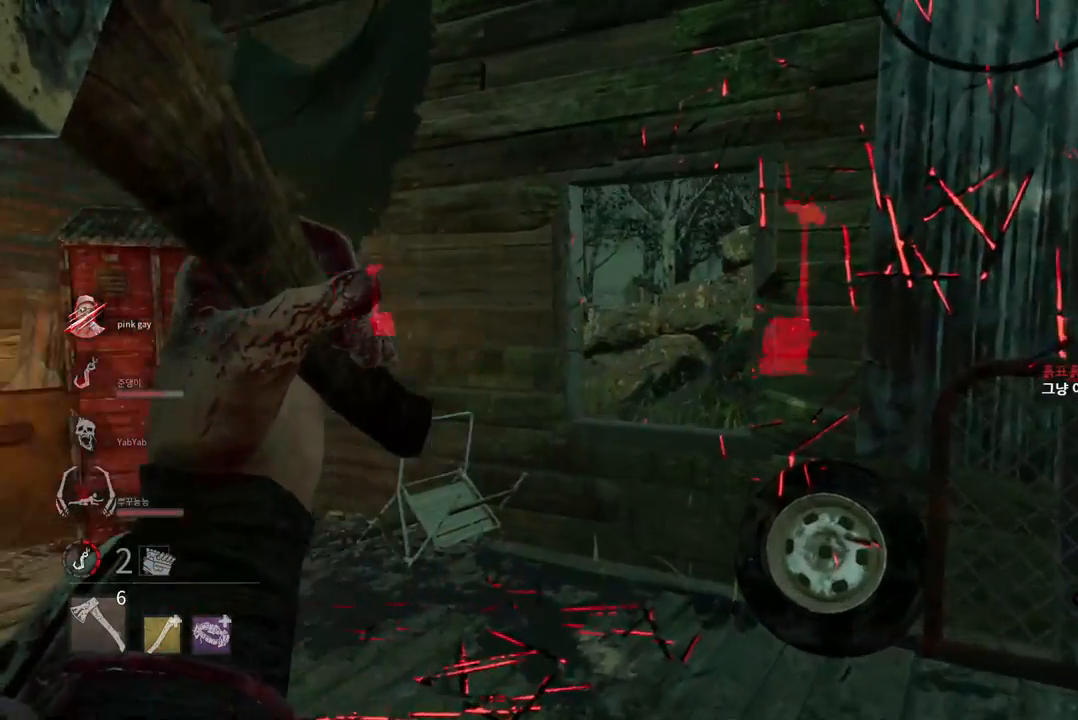
{"keys": ["a", "s"], "mouse": ["right"], "events": [[467, "s", "down"]]}
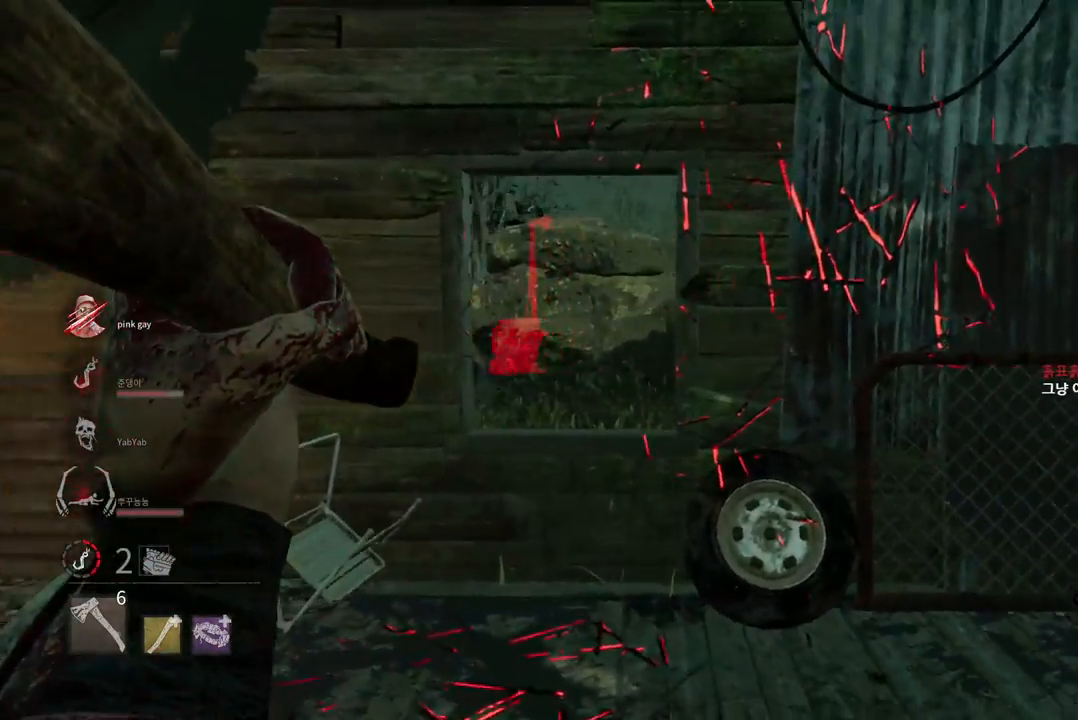
{"keys": ["a", "s"], "mouse": ["right"], "events": []}
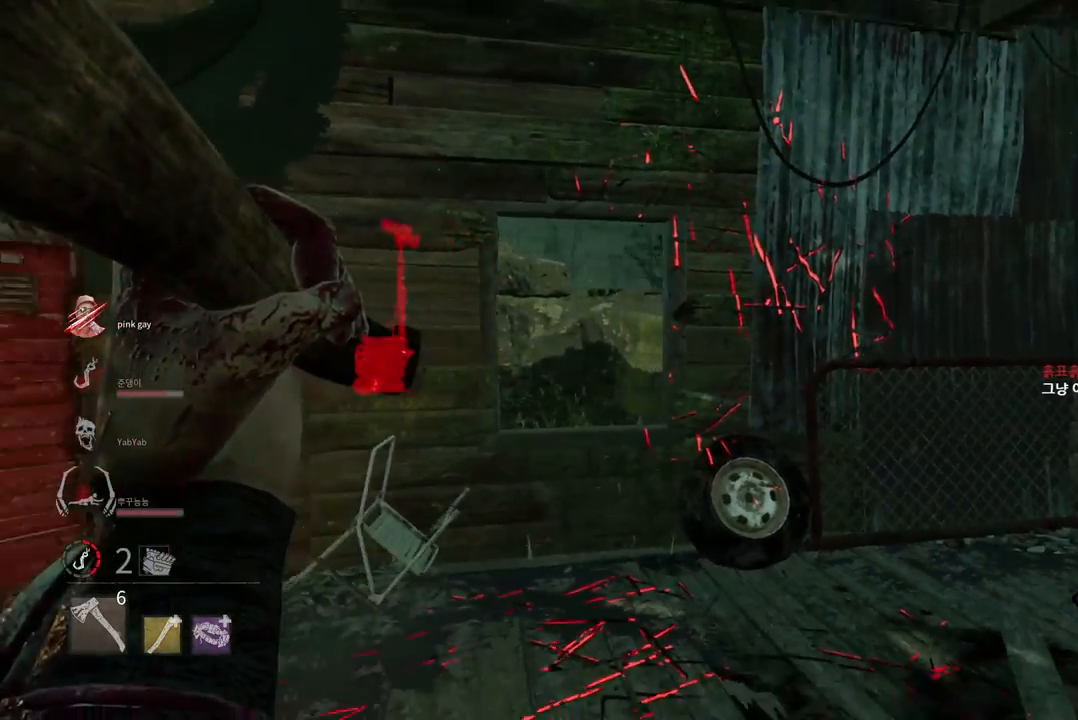
{"keys": ["a", "s"], "mouse": ["right"], "events": []}
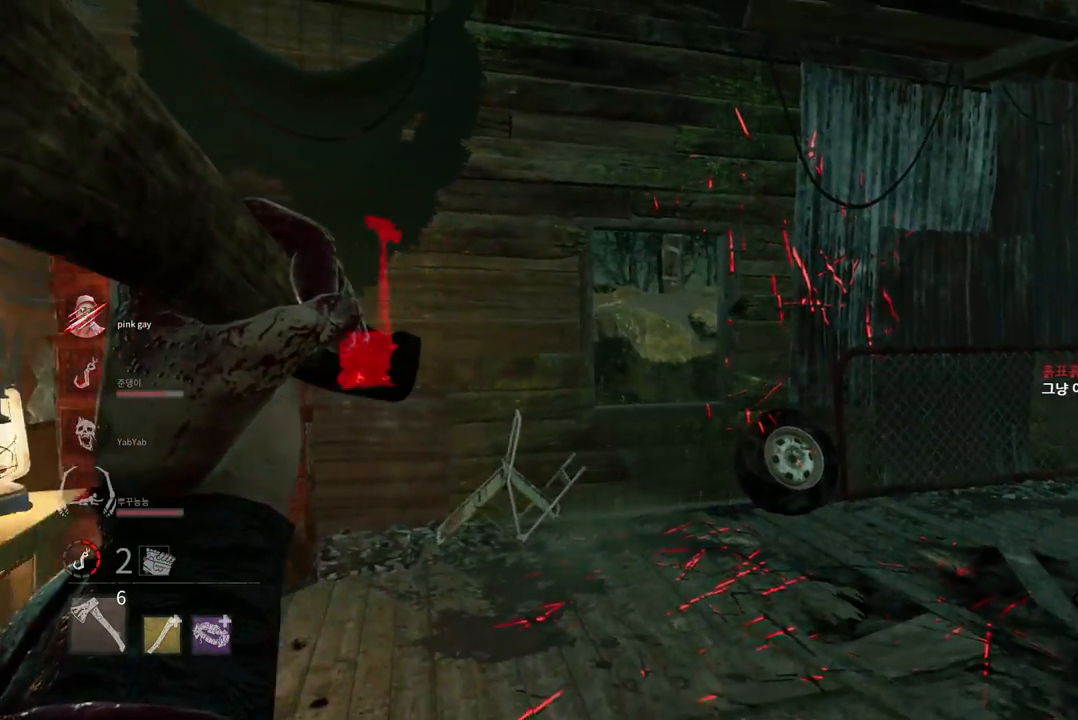
{"keys": ["a", "s"], "mouse": ["right"], "events": []}